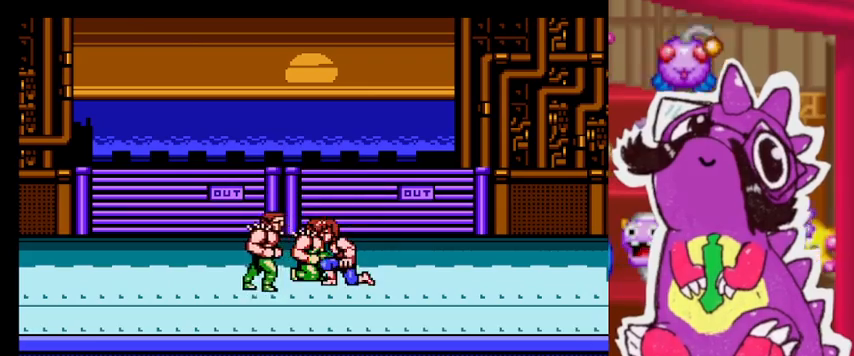
Gameplay with a controller (PlayStation layout); each line is a JSON object with the inputs held at the frame after it. "events" lists button and stick changes between this image and that frame as [ms after this image, input, new state], when the widget could be followed in between. Not read: L3 R3 left_stick right_stick.
{"buttons": ["SQUARE", "TRIANGLE"], "events": []}
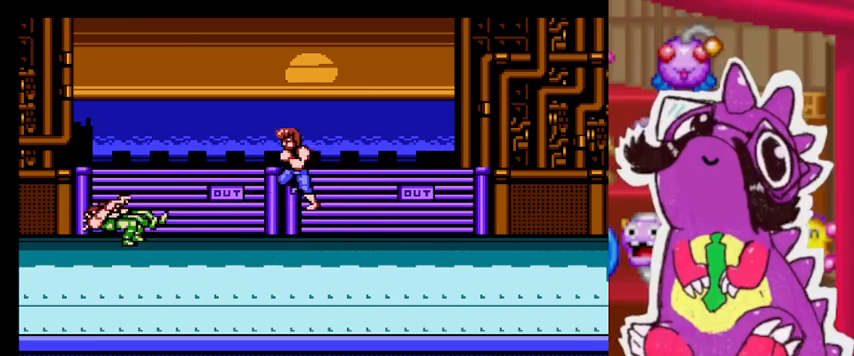
{"buttons": [], "events": [[400, "SQUARE", "up"], [400, "TRIANGLE", "up"]]}
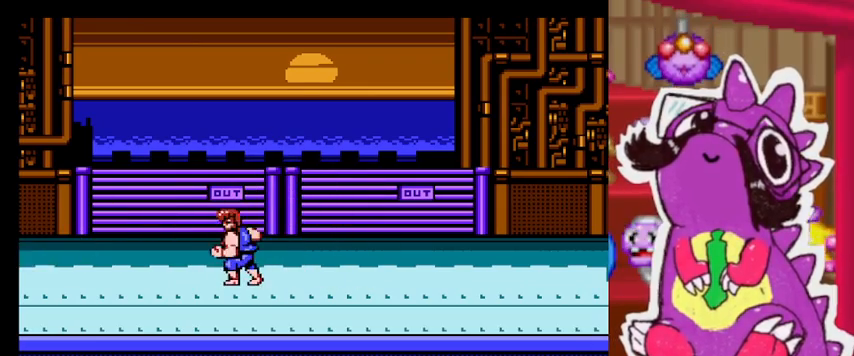
{"buttons": [], "events": []}
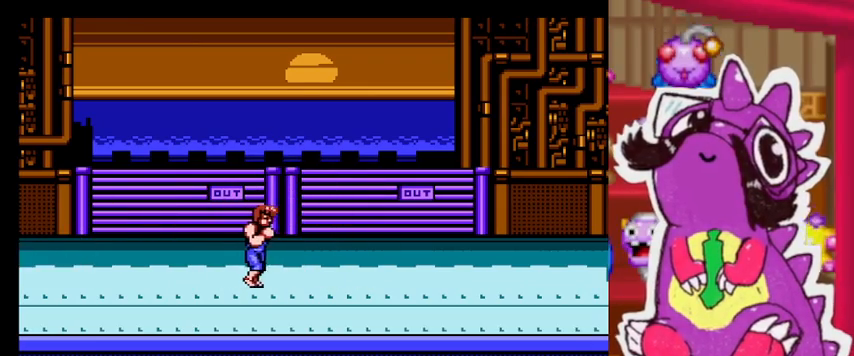
{"buttons": [], "events": []}
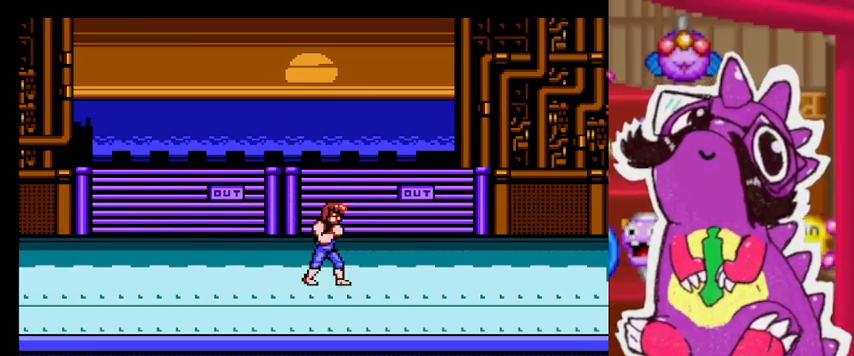
{"buttons": []}
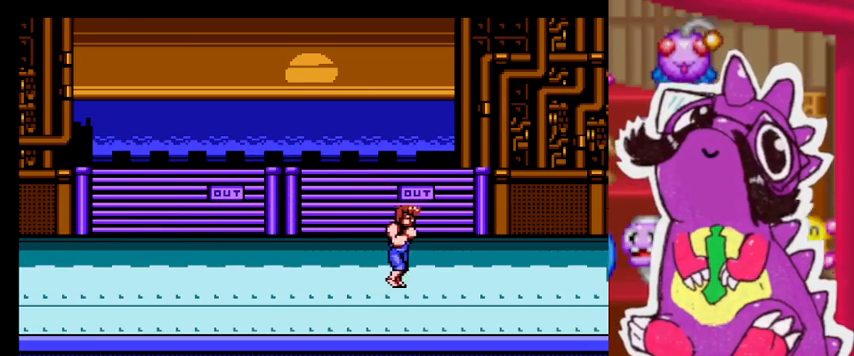
{"buttons": [], "events": []}
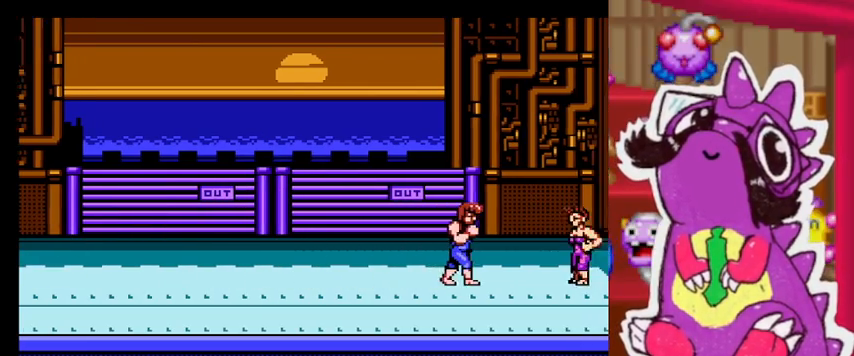
{"buttons": ["SQUARE", "TRIANGLE"], "events": [[33, "SQUARE", "down"], [33, "TRIANGLE", "down"]]}
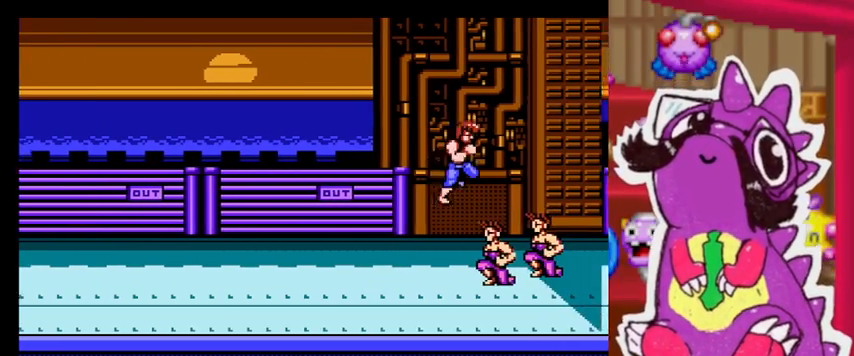
{"buttons": ["SQUARE", "TRIANGLE"], "events": []}
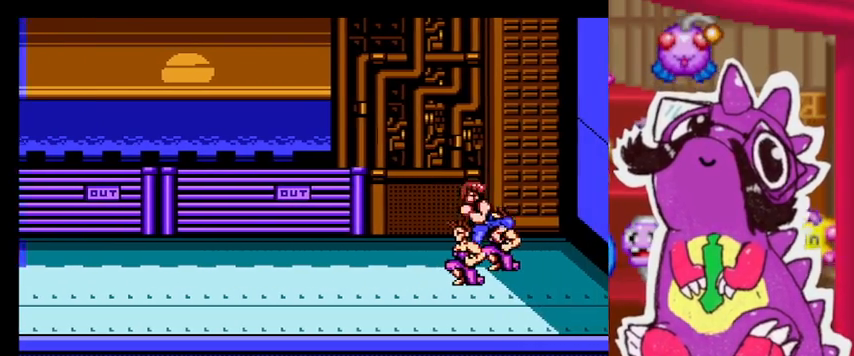
{"buttons": ["SQUARE", "TRIANGLE"], "events": []}
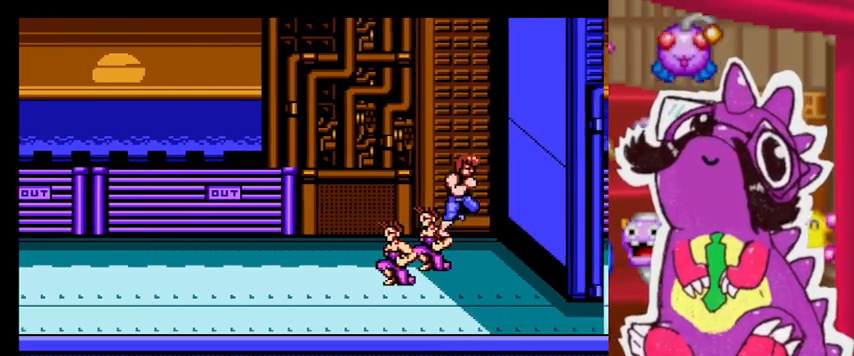
{"buttons": ["SQUARE", "TRIANGLE"], "events": []}
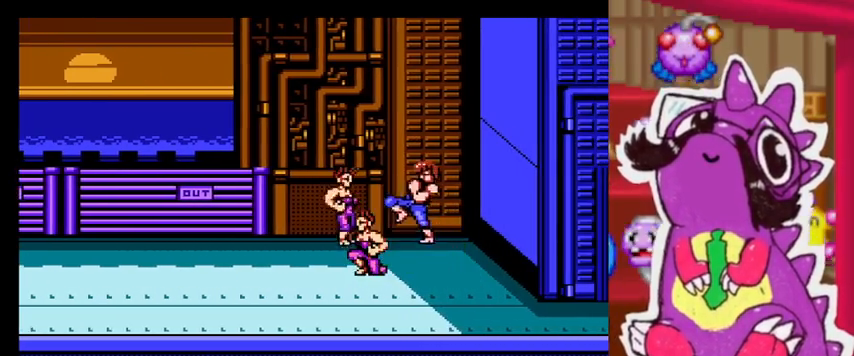
{"buttons": ["SQUARE", "TRIANGLE"], "events": []}
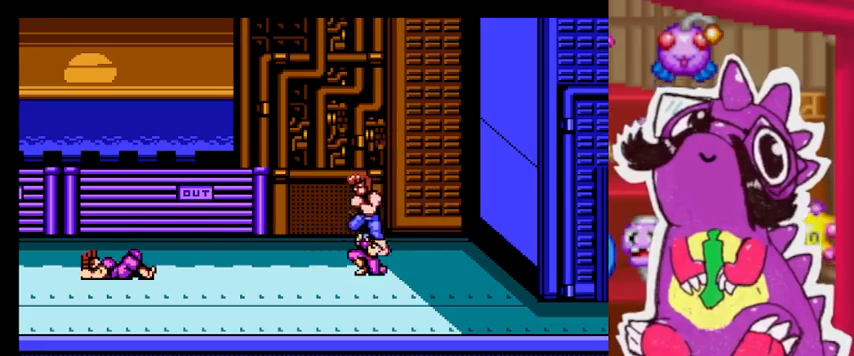
{"buttons": ["SQUARE", "TRIANGLE"], "events": []}
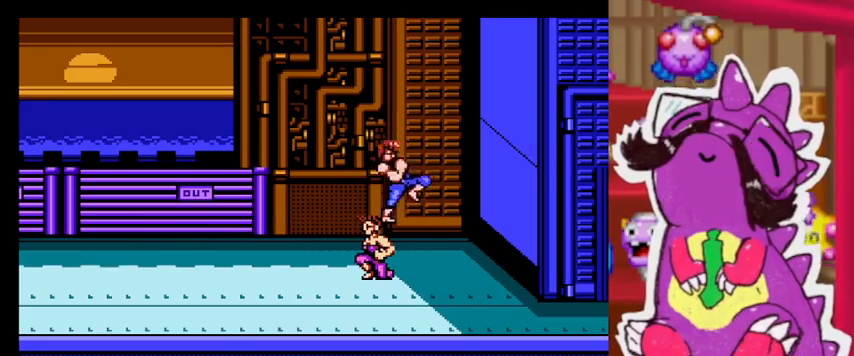
{"buttons": ["SQUARE", "TRIANGLE"], "events": []}
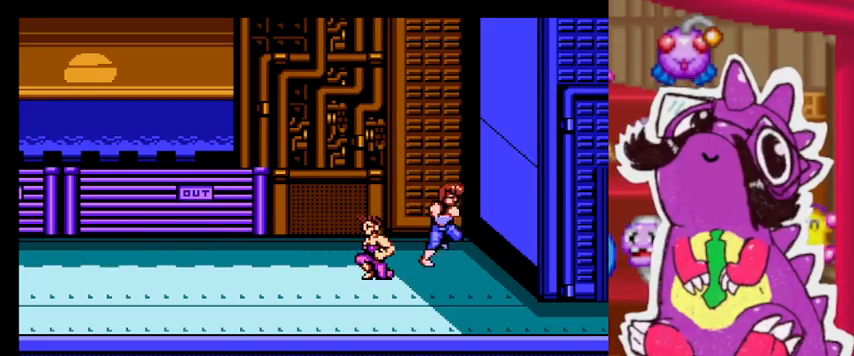
{"buttons": ["SQUARE", "TRIANGLE"], "events": []}
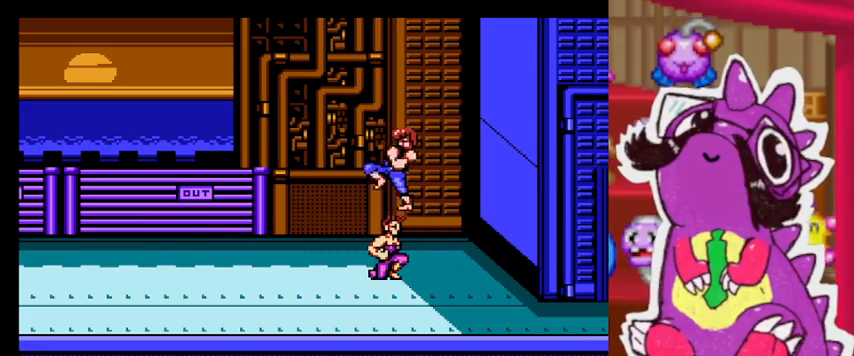
{"buttons": ["SQUARE", "TRIANGLE"], "events": []}
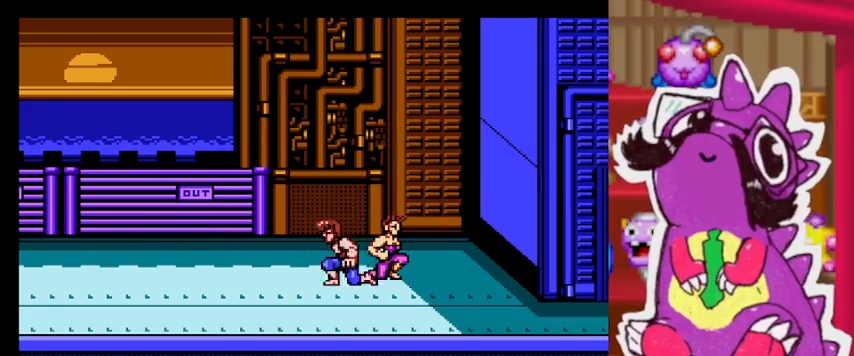
{"buttons": ["SQUARE", "TRIANGLE"], "events": []}
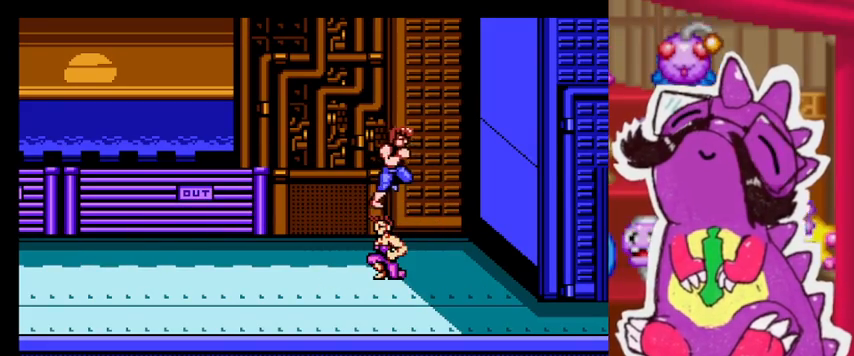
{"buttons": ["SQUARE", "TRIANGLE"], "events": []}
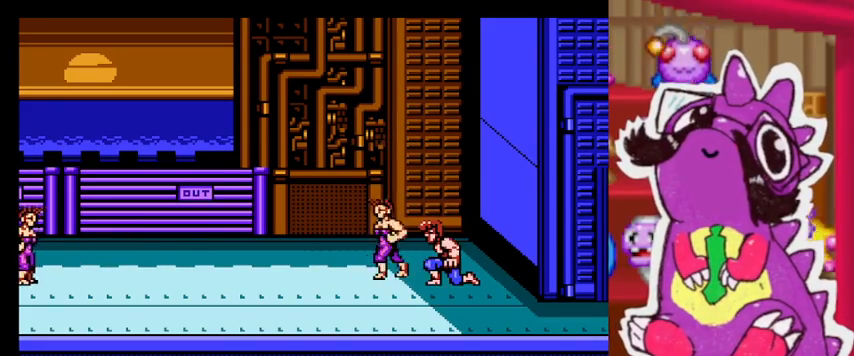
{"buttons": ["SQUARE", "TRIANGLE"], "events": []}
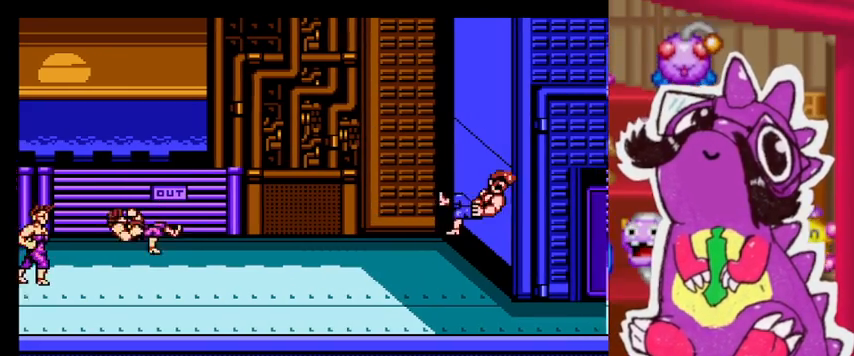
{"buttons": [], "events": [[133, "SQUARE", "up"], [167, "TRIANGLE", "up"]]}
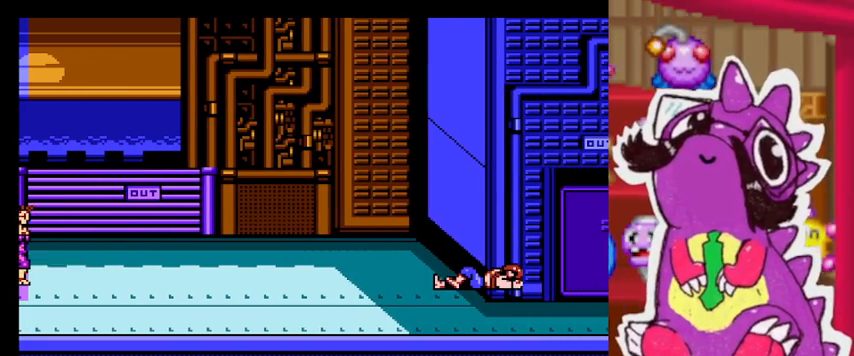
{"buttons": [], "events": []}
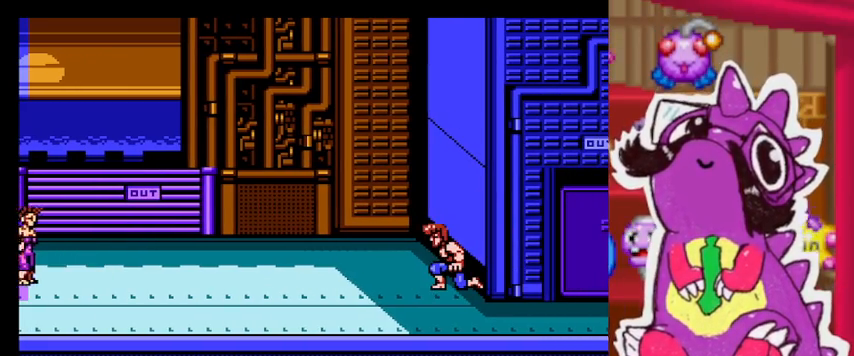
{"buttons": [], "events": []}
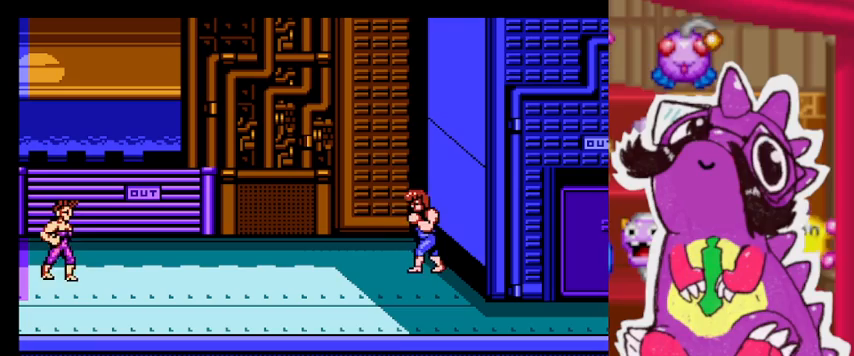
{"buttons": [], "events": []}
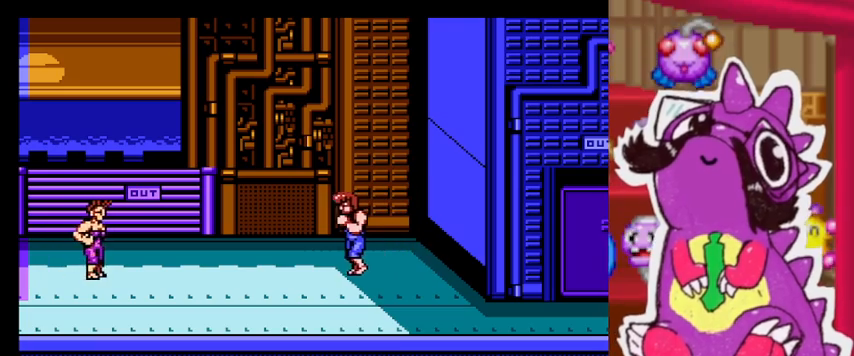
{"buttons": ["SQUARE", "TRIANGLE"], "events": [[500, "SQUARE", "down"], [500, "TRIANGLE", "down"]]}
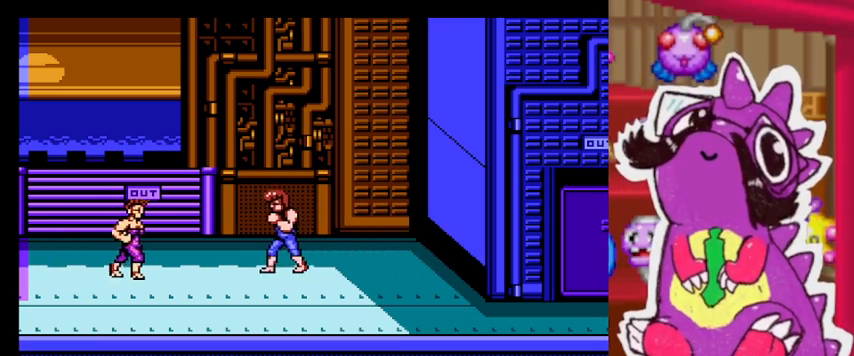
{"buttons": ["SQUARE", "TRIANGLE"], "events": []}
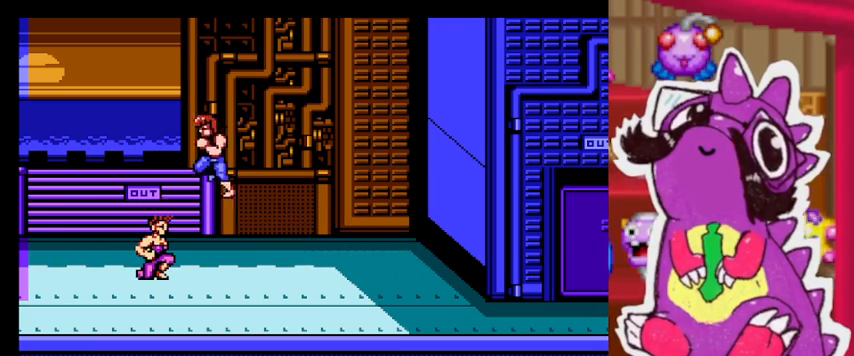
{"buttons": ["SQUARE", "TRIANGLE"], "events": []}
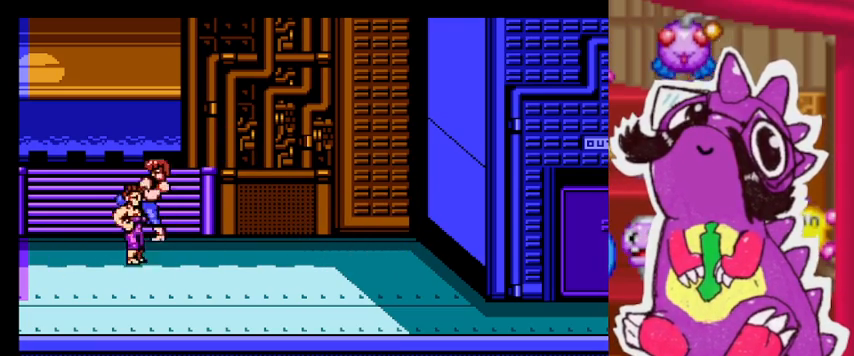
{"buttons": [], "events": [[400, "SQUARE", "up"], [467, "TRIANGLE", "up"]]}
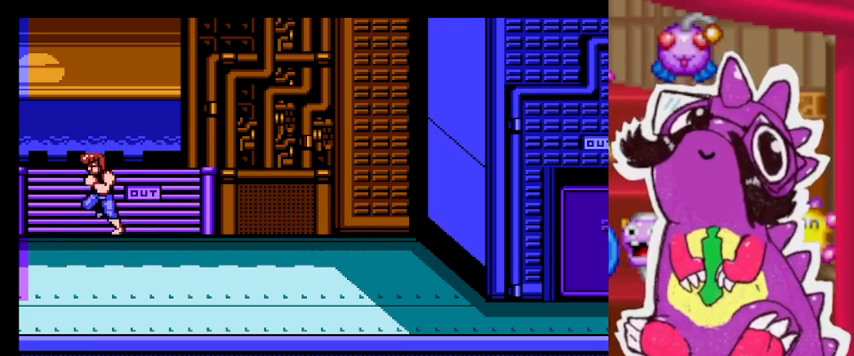
{"buttons": [], "events": []}
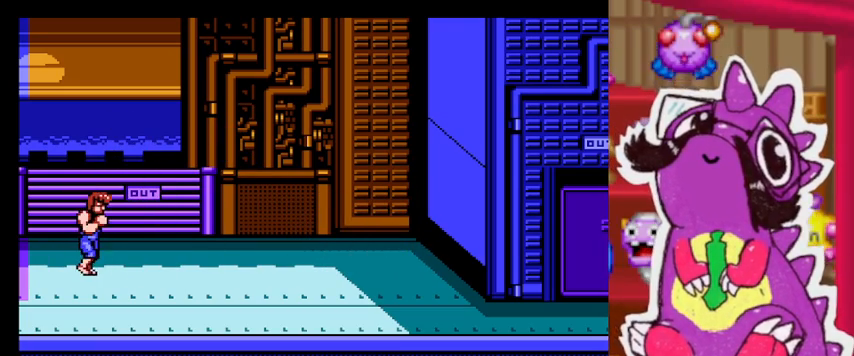
{"buttons": [], "events": []}
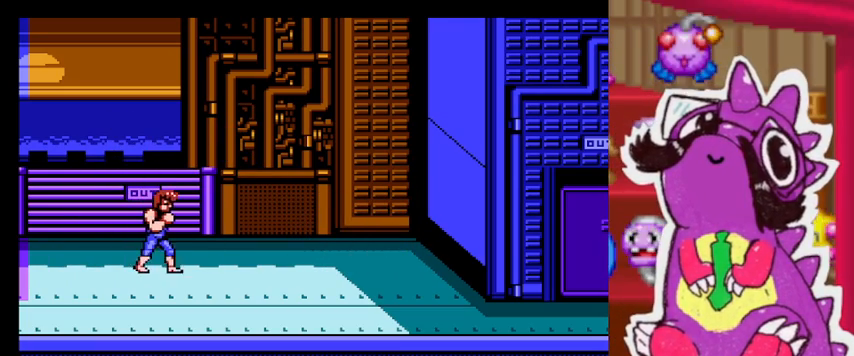
{"buttons": [], "events": []}
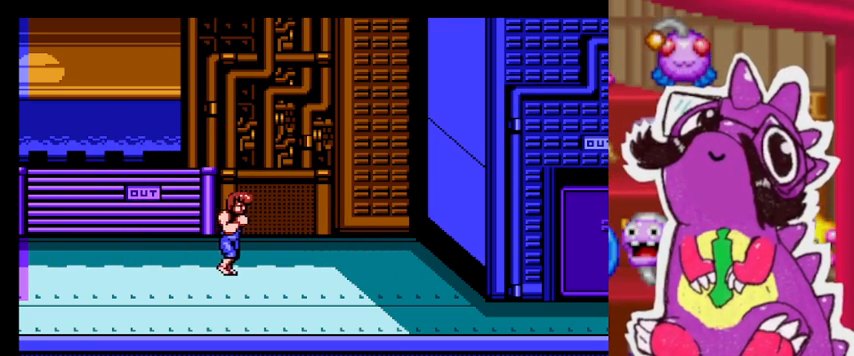
{"buttons": [], "events": [[133, "L1", "down"], [333, "L1", "up"]]}